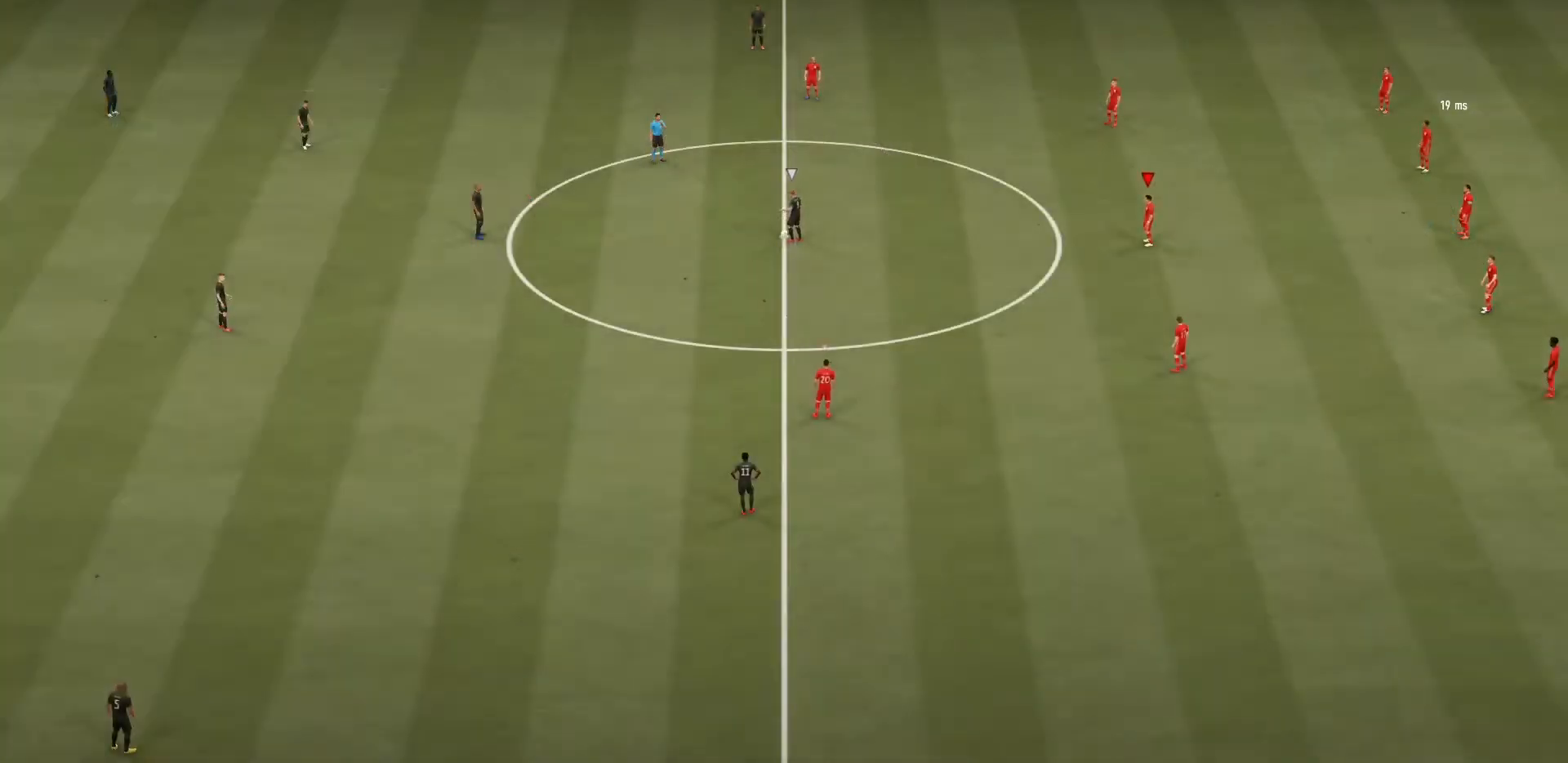
Gameplay with a controller (PlayStation layout); each line is a JSON object with the inputs held at the frame after it. "events" lists button and stick changes between this image and that frame as [ms after this image, input, new state], when the widget could be followed in between. Not read: L3 R3.
{"buttons": [], "left_stick": "center", "right_stick": "center", "events": []}
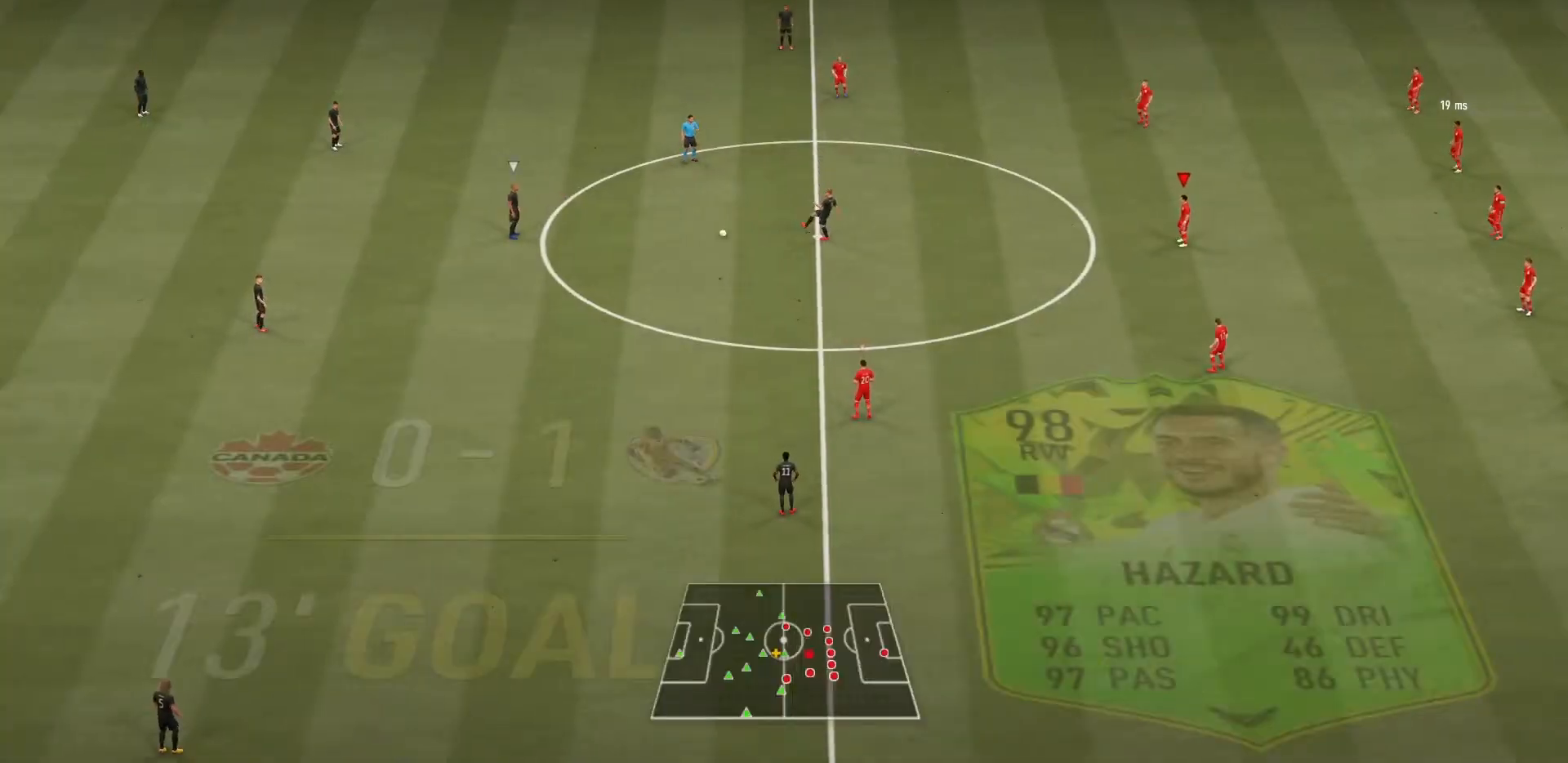
{"buttons": [], "left_stick": "center", "right_stick": "center", "events": []}
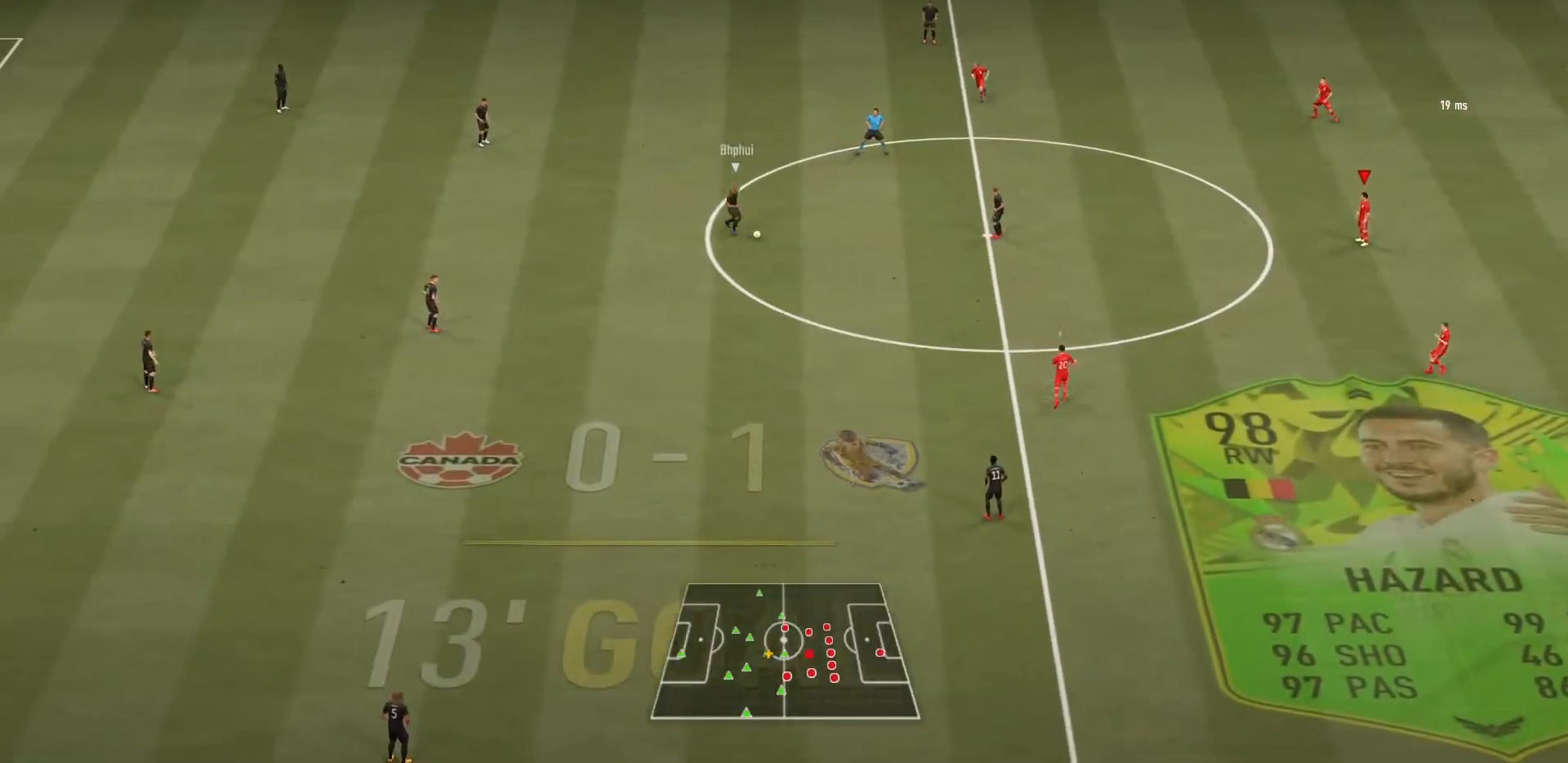
{"buttons": ["L1", "R1"], "left_stick": "center", "right_stick": "center", "events": [[500, "L1", "down"], [500, "R1", "down"]]}
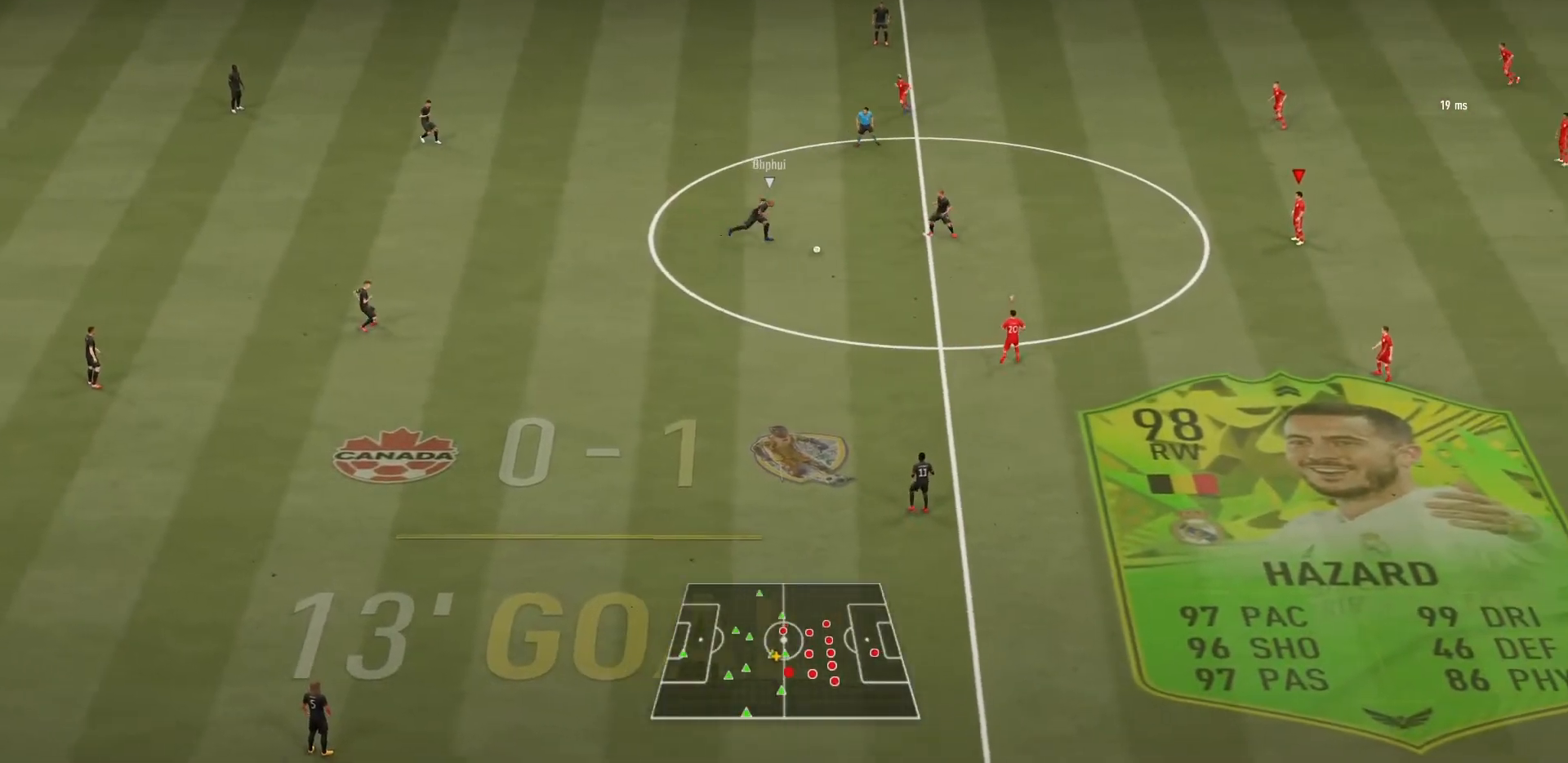
{"buttons": ["R1"], "left_stick": "up", "right_stick": "center", "events": [[167, "L1", "up"], [467, "left_stick", "up"]]}
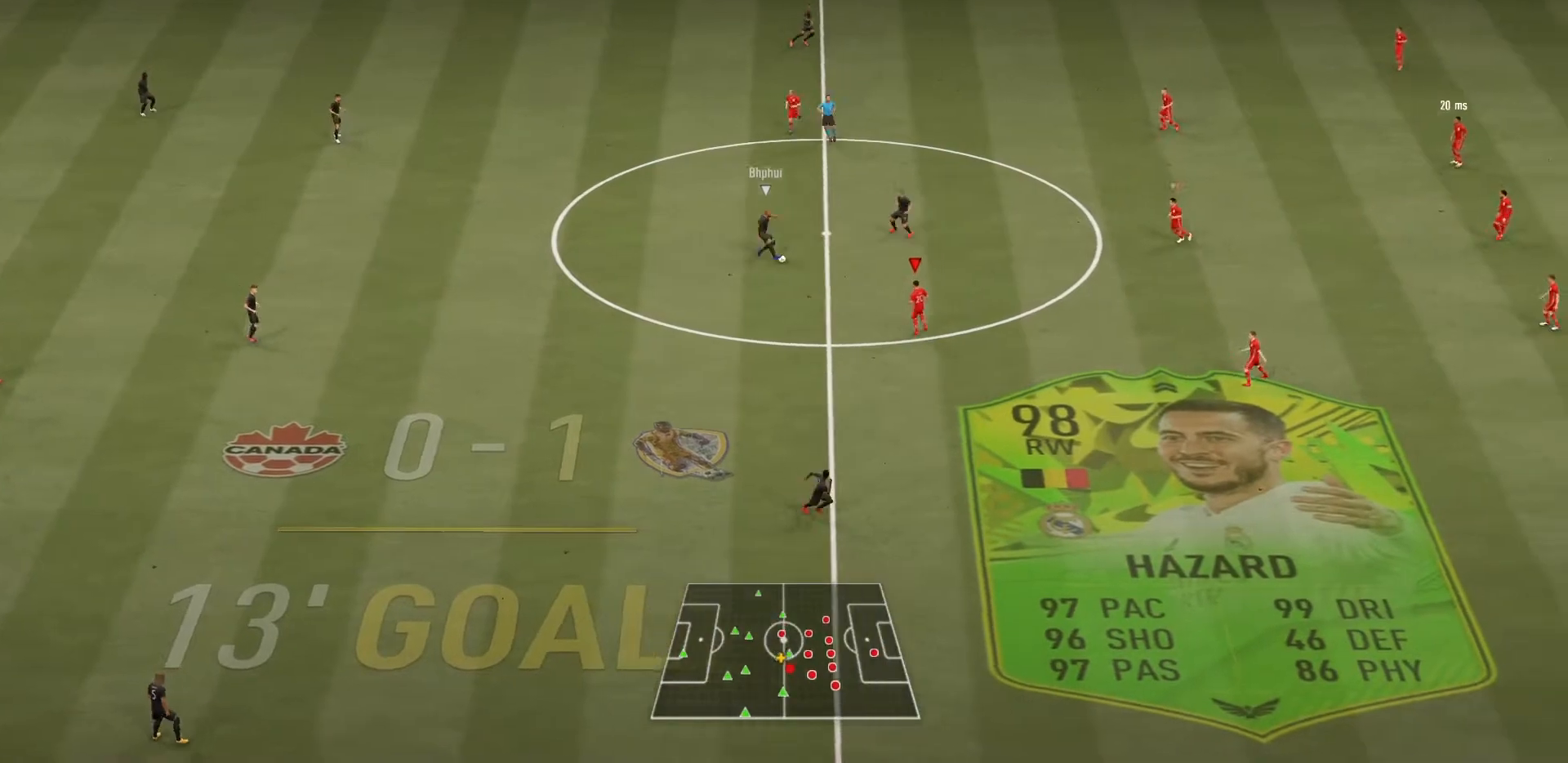
{"buttons": ["L1", "R1"], "left_stick": "up", "right_stick": "center", "events": [[66, "L1", "down"], [233, "L1", "up"], [467, "L1", "down"]]}
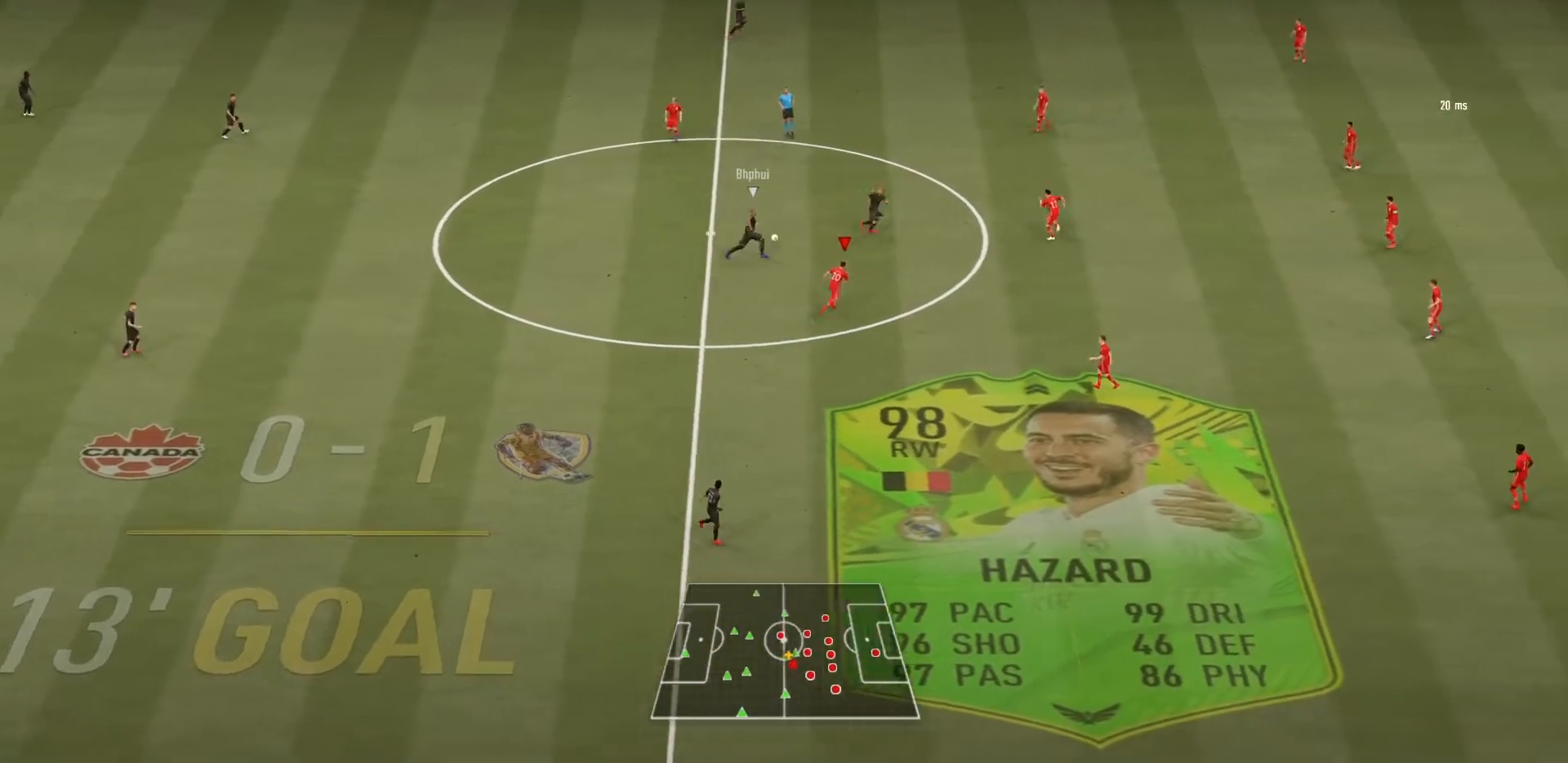
{"buttons": ["L1", "R1"], "left_stick": "down-right", "right_stick": "center", "events": [[100, "left_stick", "up-left"], [134, "L1", "up"], [367, "L1", "down"], [367, "left_stick", "down-left"], [467, "left_stick", "down-right"]]}
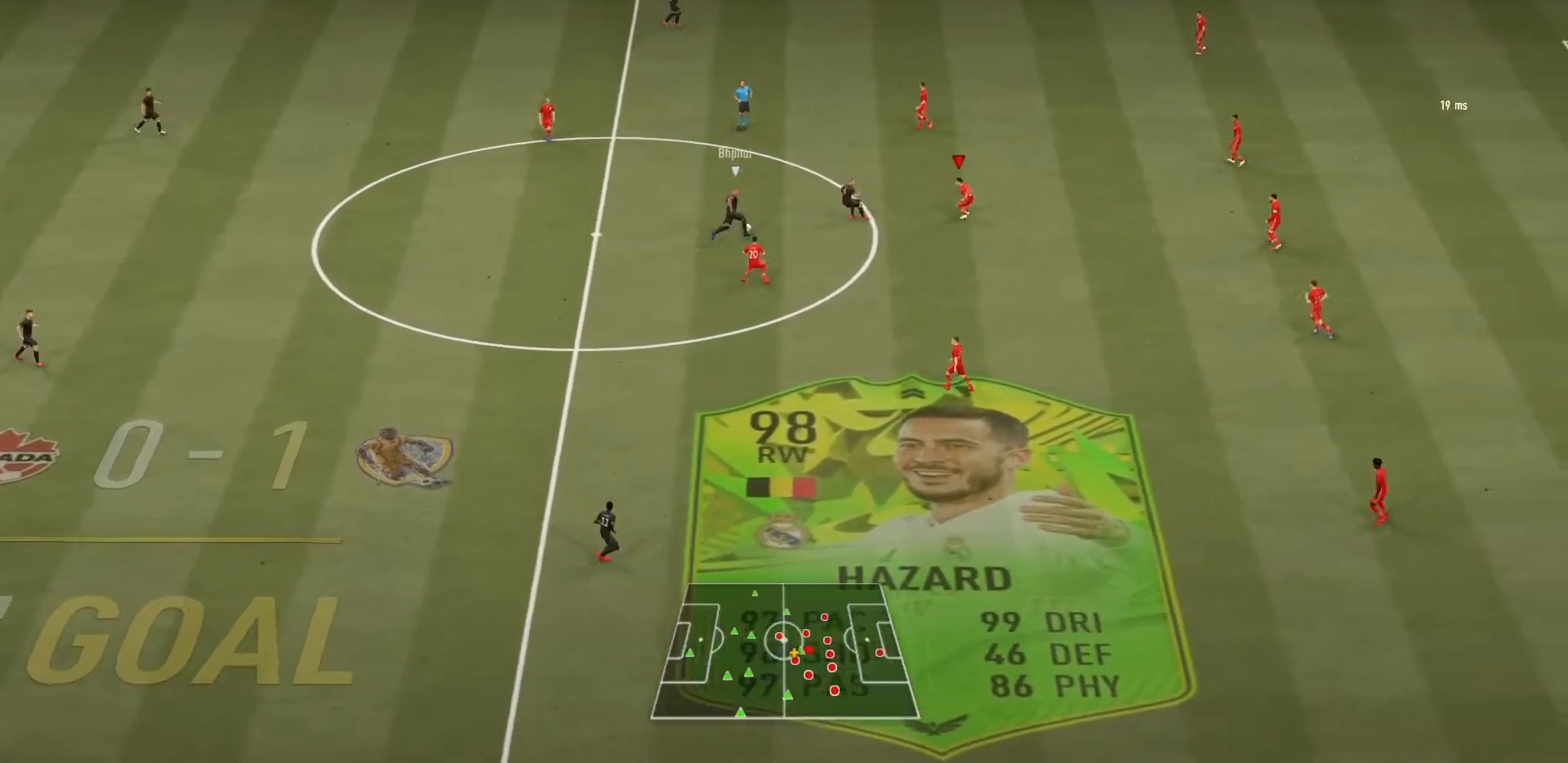
{"buttons": ["L2", "R1"], "left_stick": "up-right", "right_stick": "center", "events": [[66, "L1", "up"], [233, "L2", "down"], [433, "left_stick", "up-right"]]}
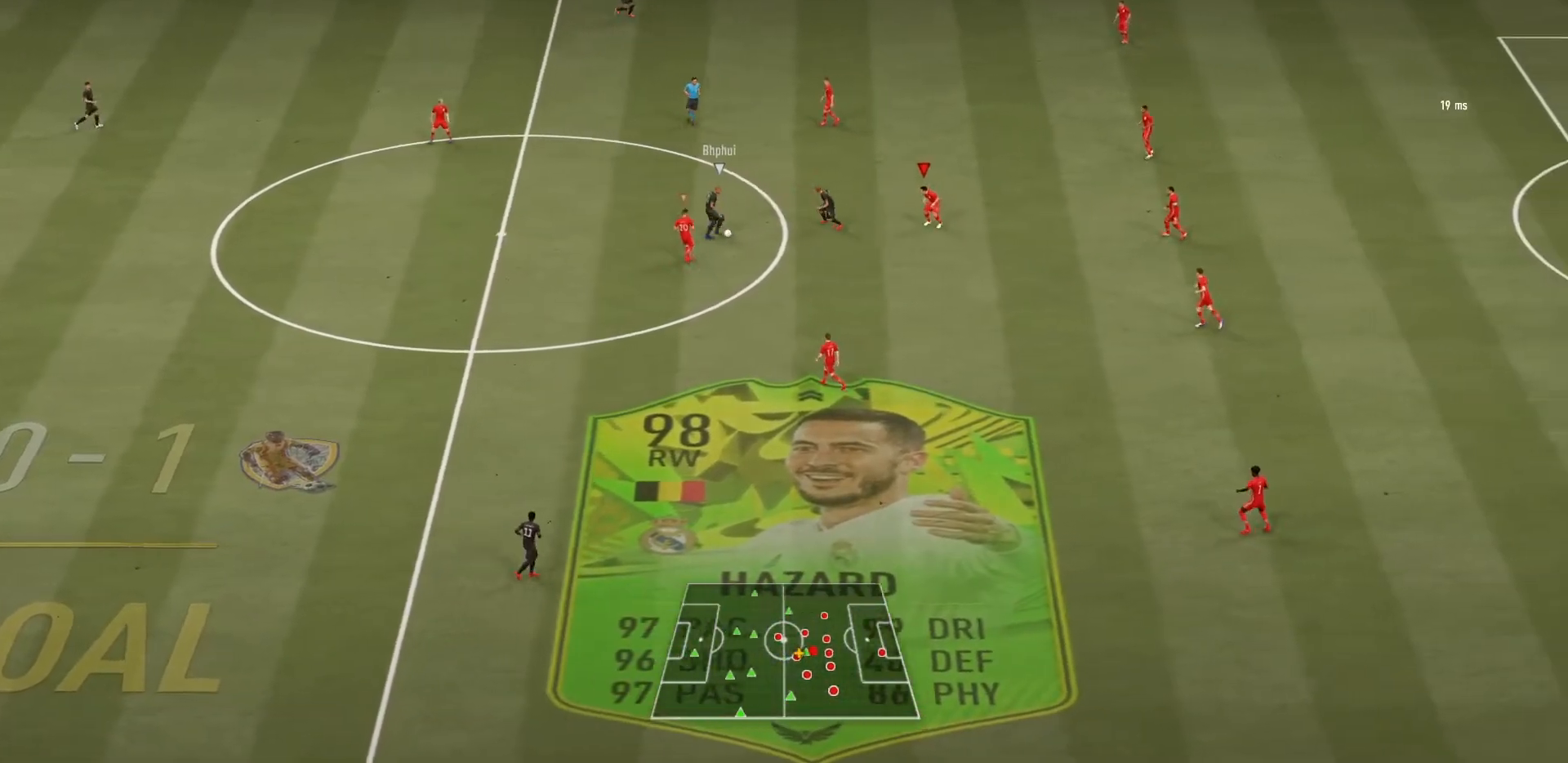
{"buttons": ["L2", "R1"], "left_stick": "down", "right_stick": "center", "events": [[133, "left_stick", "up-left"], [267, "left_stick", "down-left"], [367, "left_stick", "down"]]}
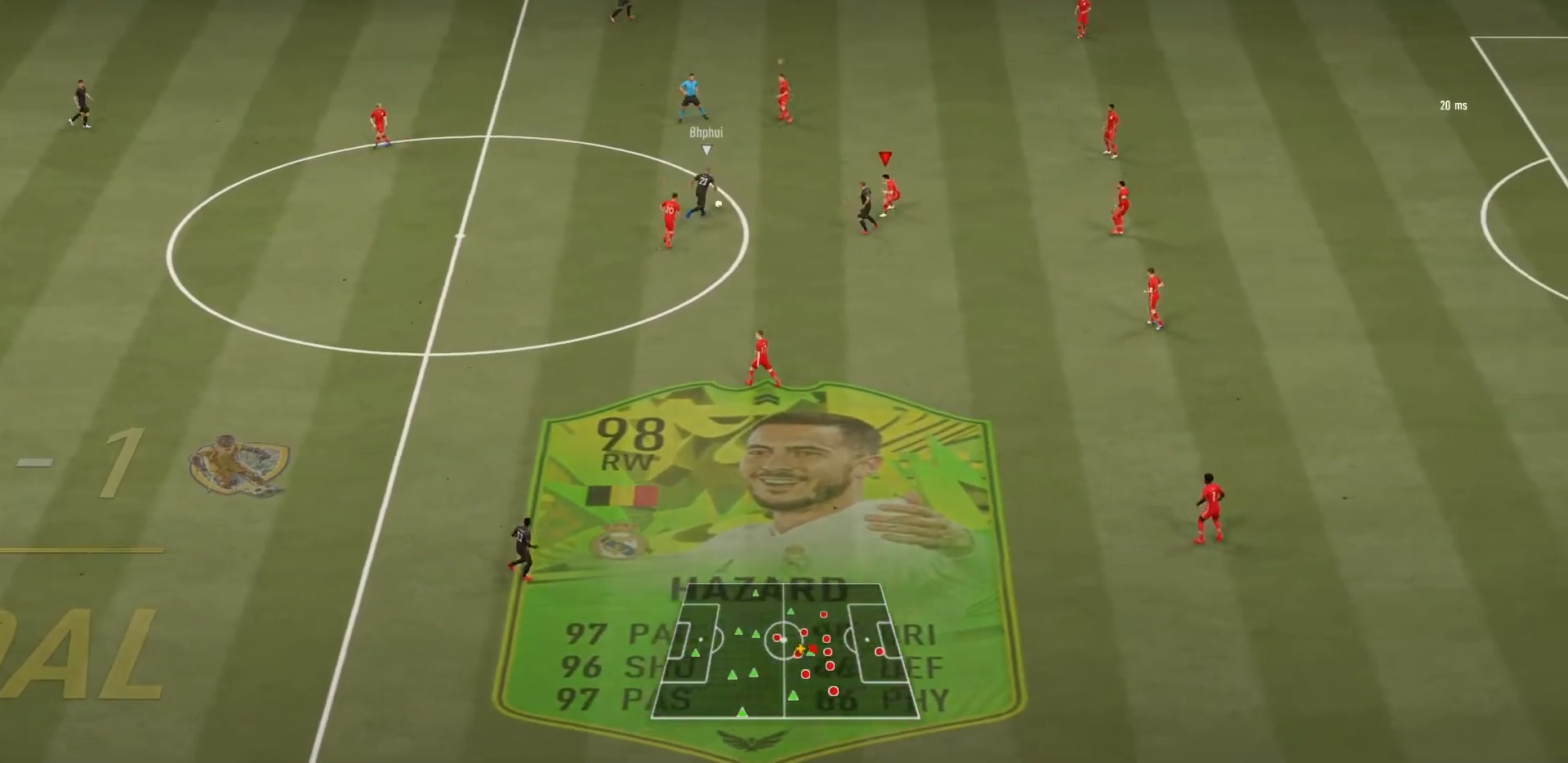
{"buttons": ["L2", "R1"], "left_stick": "up-left", "right_stick": "center", "events": [[133, "left_stick", "left"], [200, "left_stick", "up-left"]]}
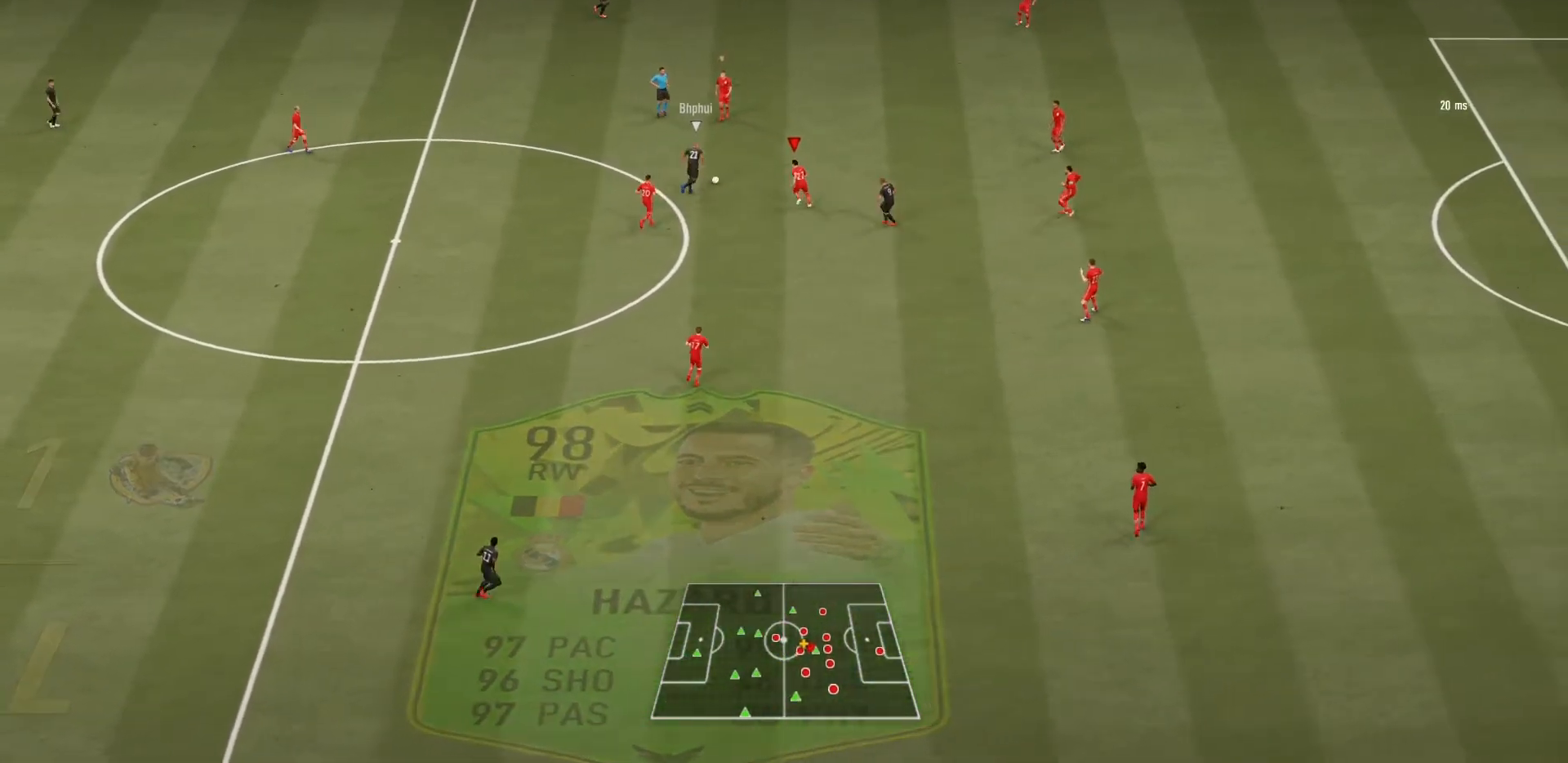
{"buttons": ["CIRCLE", "L2", "R1"], "left_stick": "up-left", "right_stick": "center", "events": [[267, "CIRCLE", "down"]]}
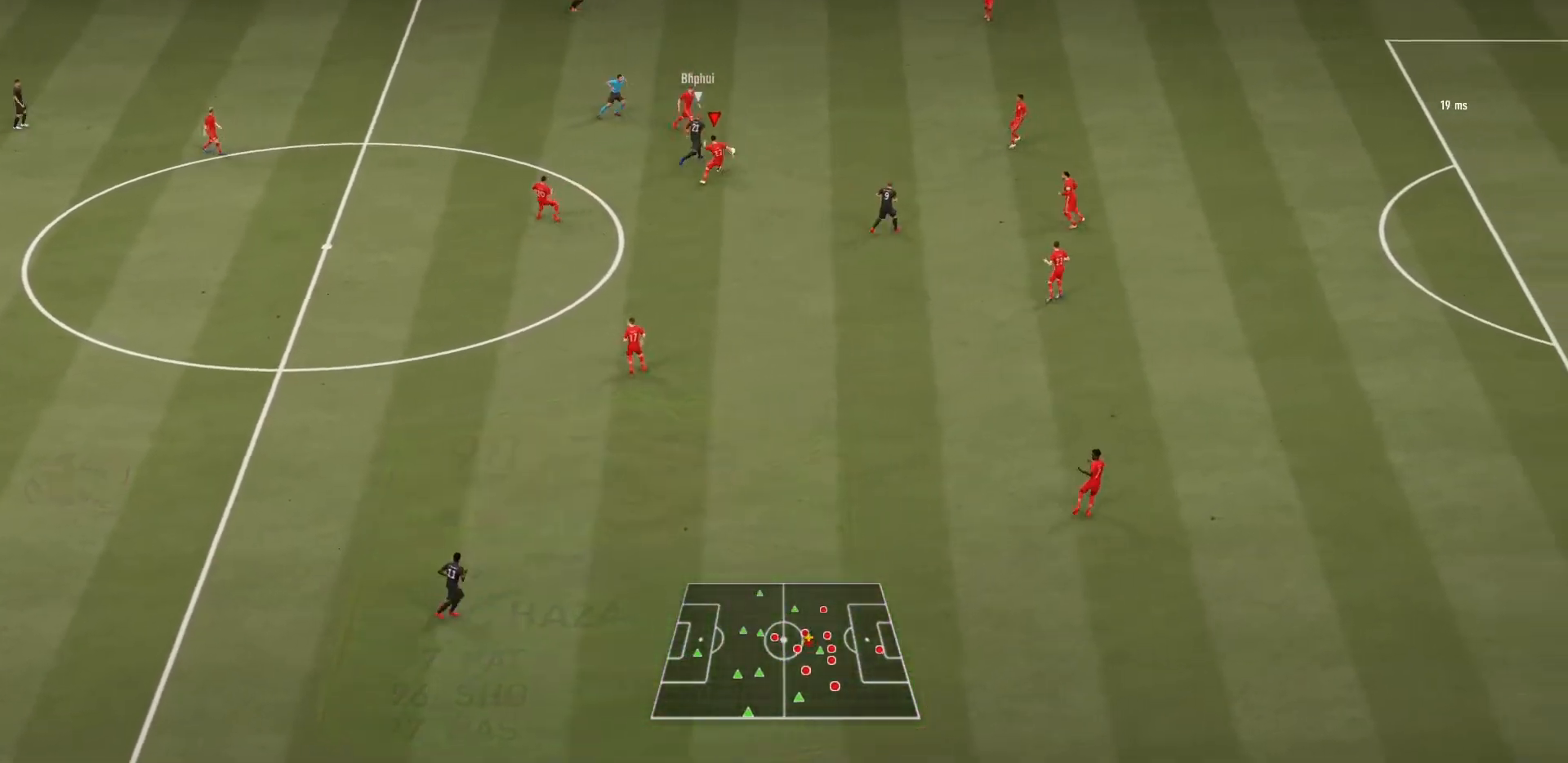
{"buttons": ["R1"], "left_stick": "up-right", "right_stick": "center", "events": [[233, "L2", "up"], [233, "left_stick", "up-right"], [266, "L1", "down"], [333, "CIRCLE", "up"], [367, "L1", "up"]]}
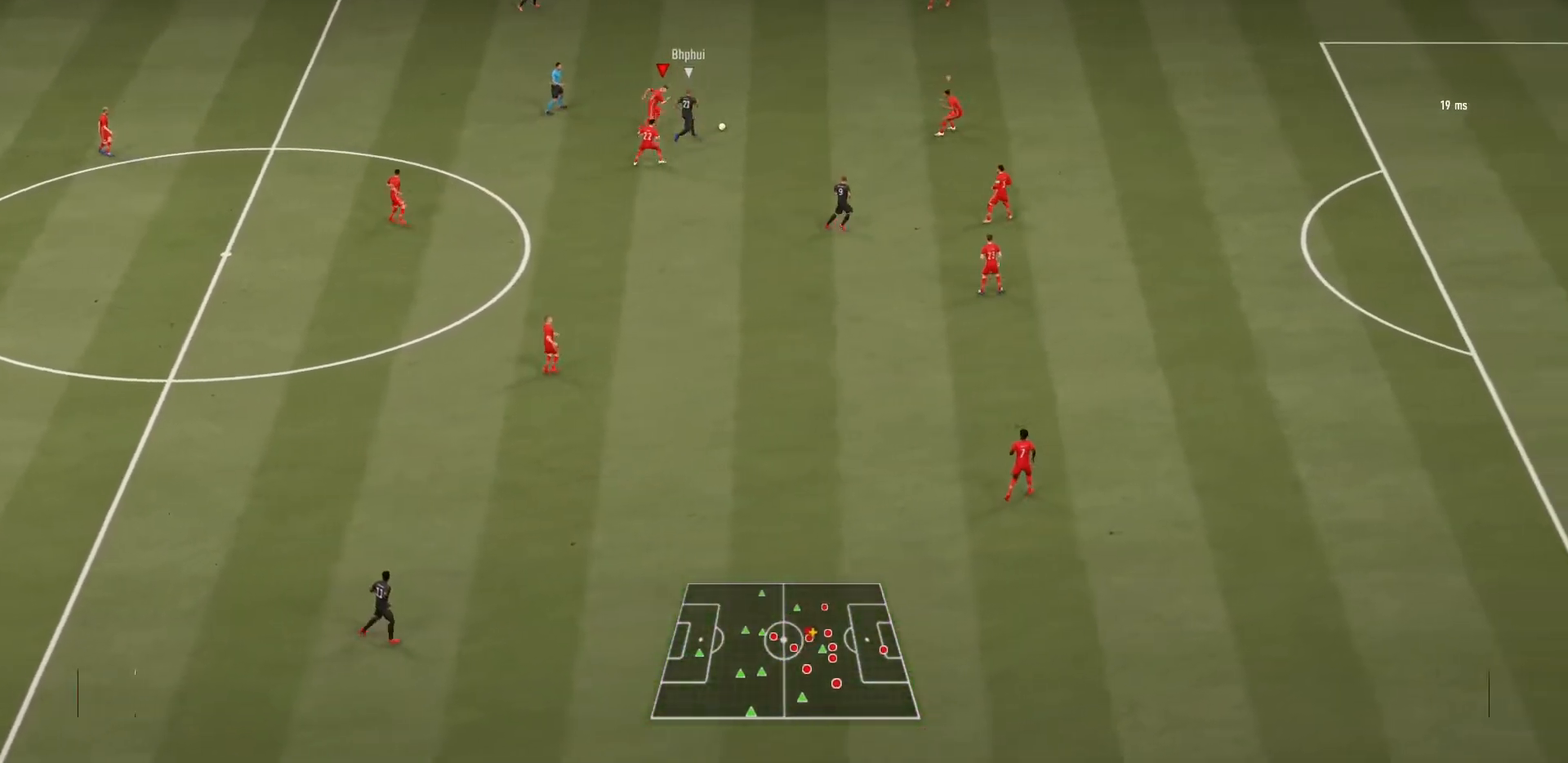
{"buttons": ["R1"], "left_stick": "up-left", "right_stick": "center", "events": [[100, "left_stick", "up-left"], [234, "L2", "down"], [400, "L2", "up"]]}